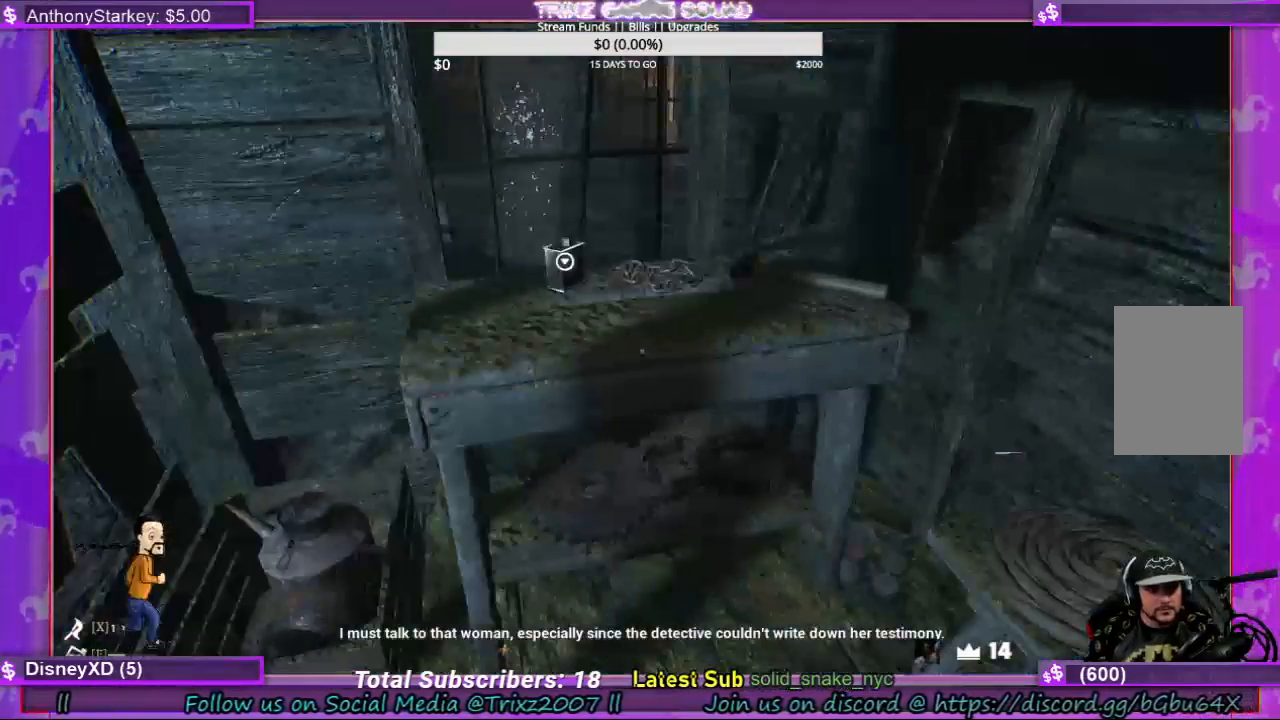
Gameplay with keyboard and mouse; each line is a JSON object with the keys and mouse buttons held at the frame after it. "events" lists presses ("down") and releases ("up") of "a", "ctrl", "d", "e", "f", "q", "r", "s", "shift", "space", "tab", "w", "mouse_left", "mouse_wheel", "mouse_right" and "mouse_mb5" between this image and that frame as [ms after this image, input, new state], when the widget could be followed in between. "mouse_left", "mouse_wheel", "mouse_right", "mouse_mb5" = the "left", "wheel", "right", "mb5" buttons of the "mouse" list. No other keys are recorded. "wheel" means that the mouse wheel is clicked or scrolled. Mouse movement is not recorded.
{"keys": [], "mouse": ["left"], "events": [[100, "w", "down"], [400, "w", "up"], [500, "mouse_left", "down"]]}
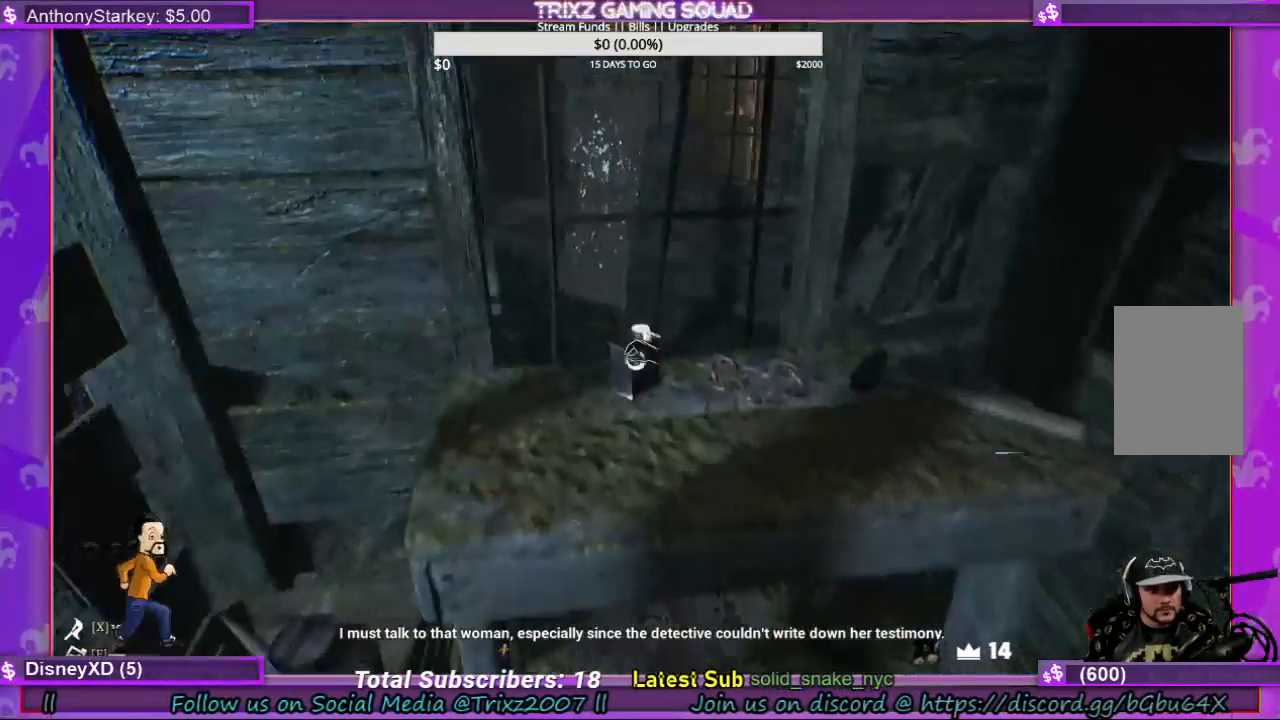
{"keys": [], "mouse": [], "events": [[100, "mouse_left", "up"]]}
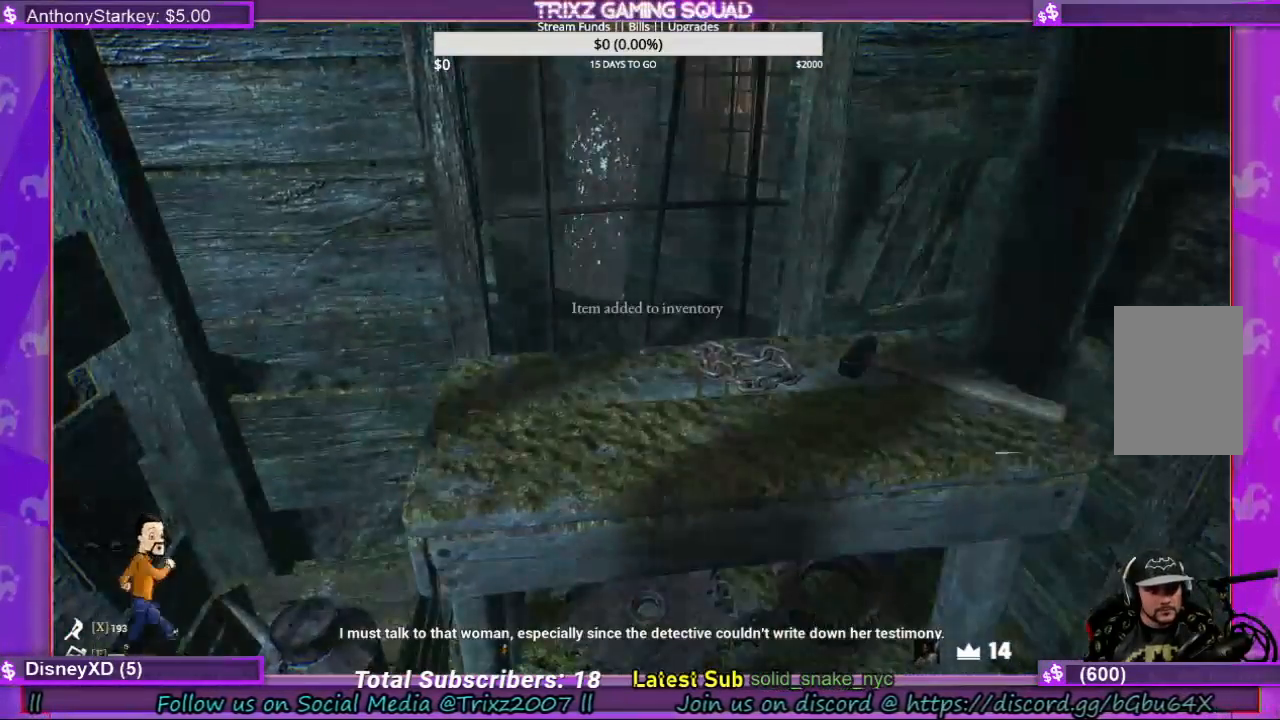
{"keys": [], "mouse": [], "events": []}
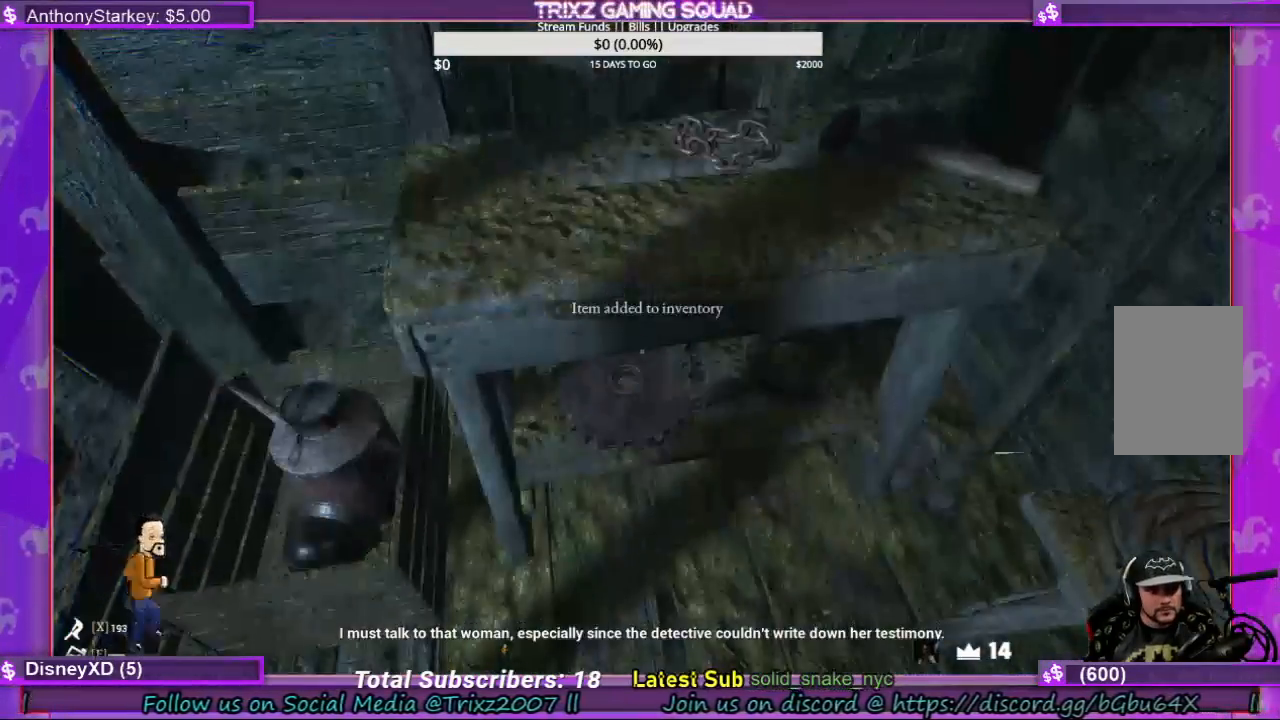
{"keys": [], "mouse": [], "events": []}
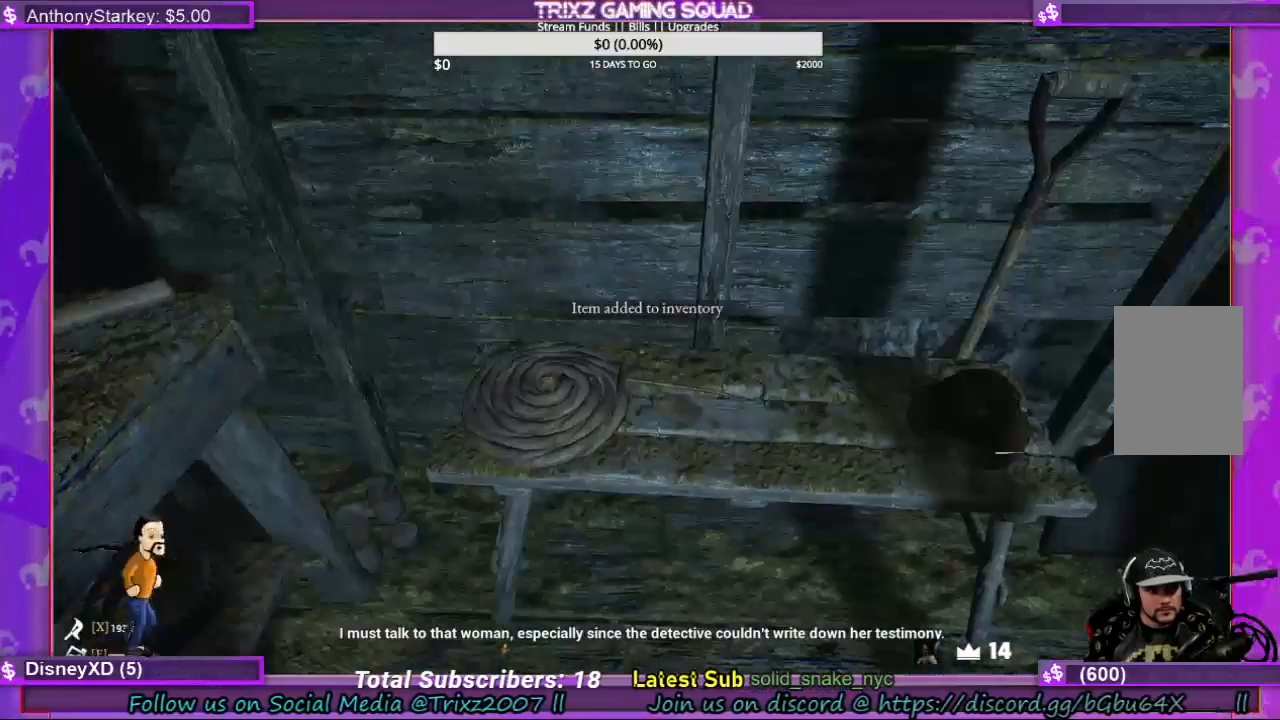
{"keys": ["a", "shift", "w"], "mouse": [], "events": [[100, "a", "down"], [267, "w", "down"], [400, "shift", "down"]]}
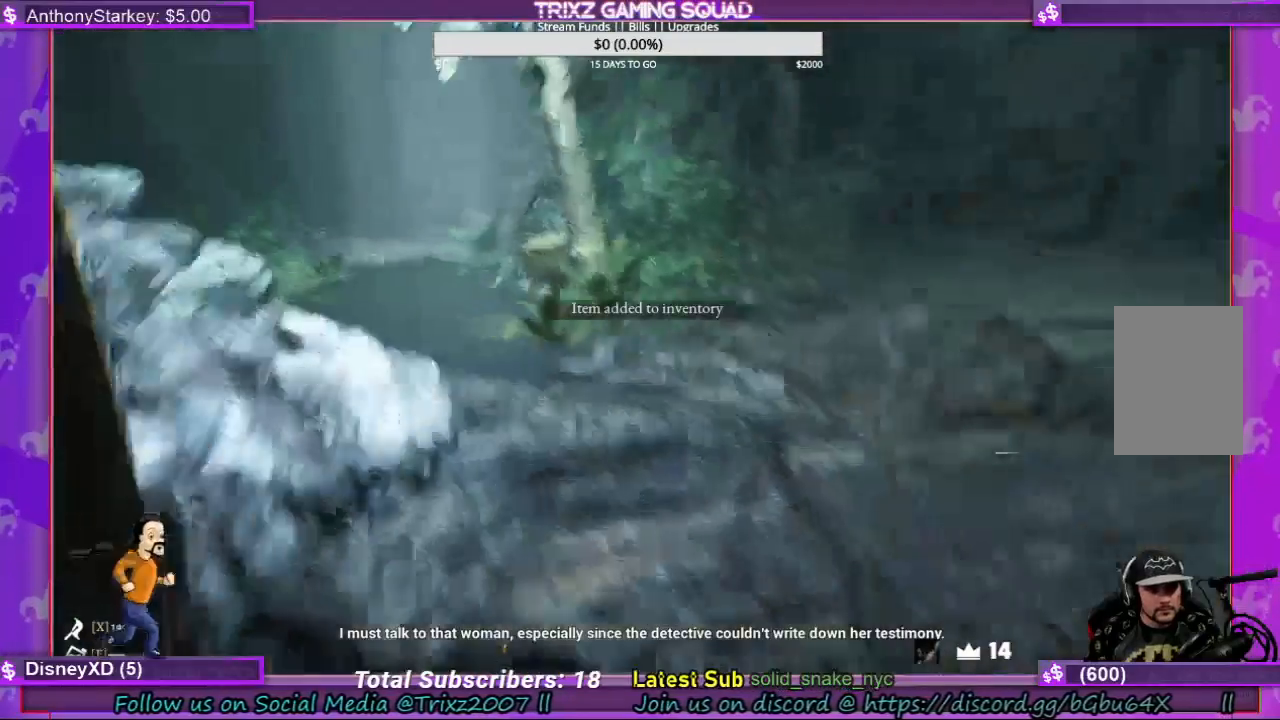
{"keys": ["a", "shift", "w"], "mouse": [], "events": [[100, "a", "up"], [400, "a", "down"]]}
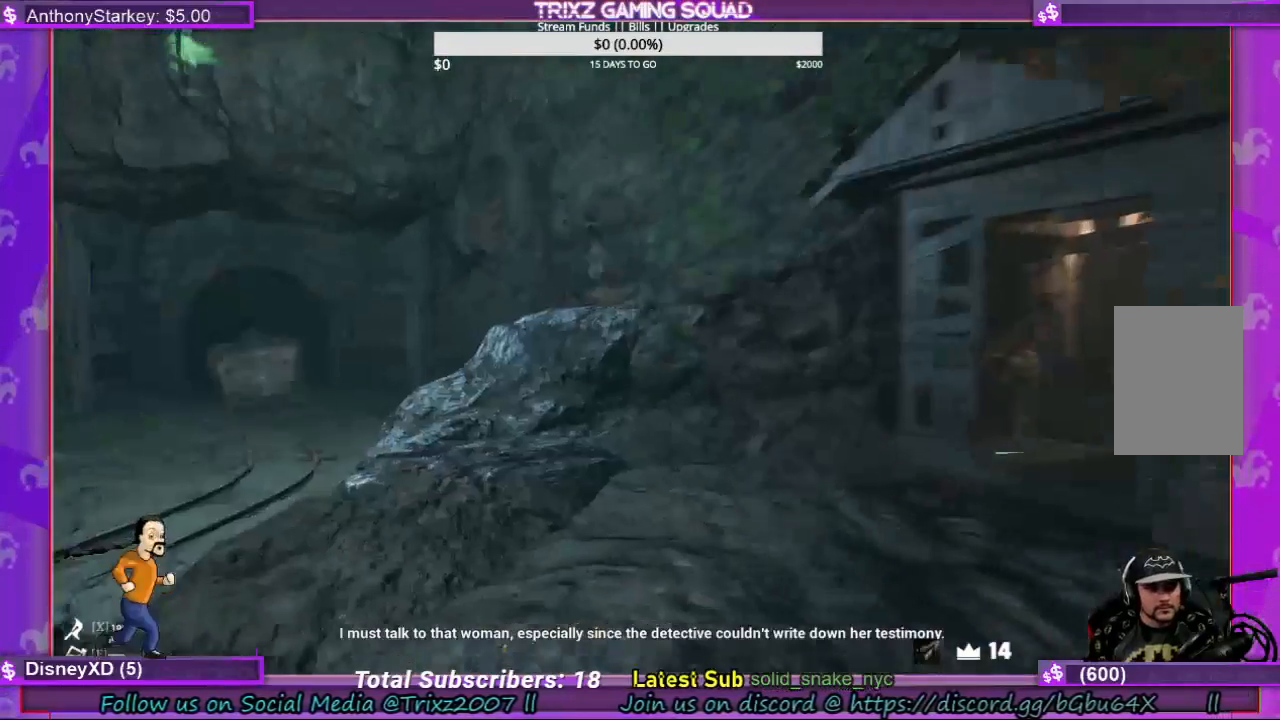
{"keys": ["shift", "w"], "mouse": [], "events": [[100, "a", "up"]]}
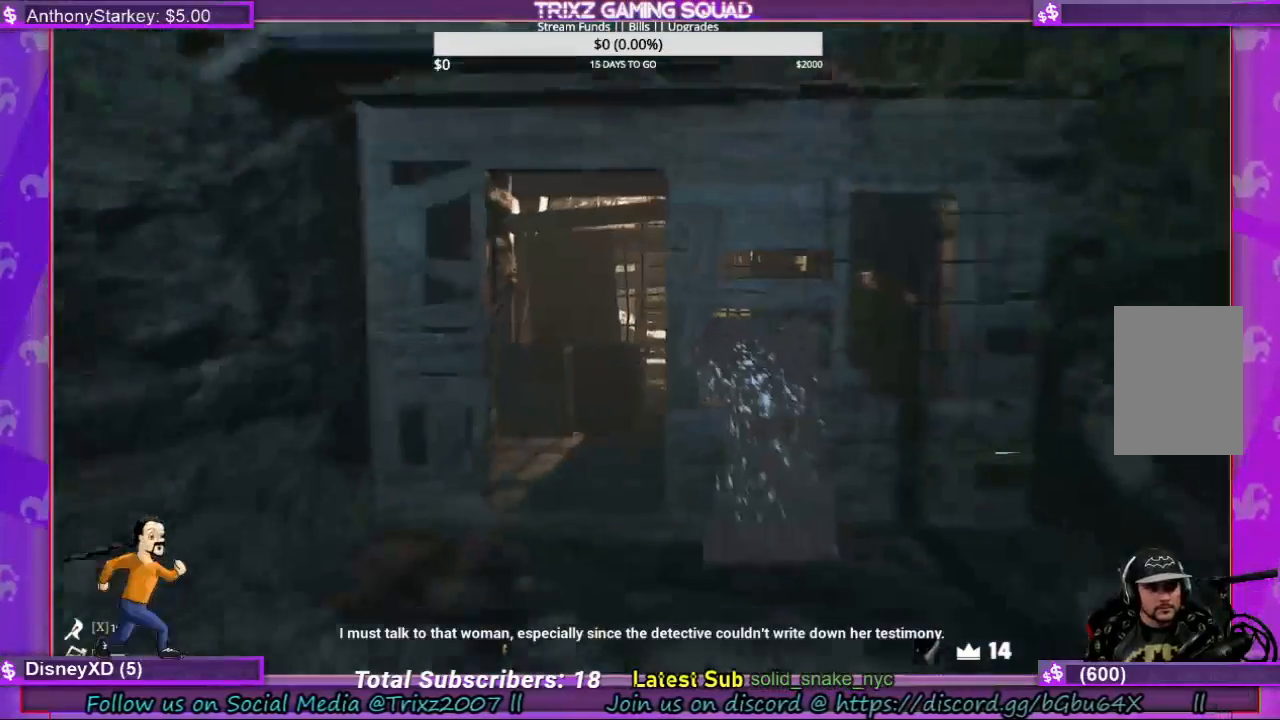
{"keys": ["a", "shift", "w"], "mouse": [], "events": [[467, "a", "down"]]}
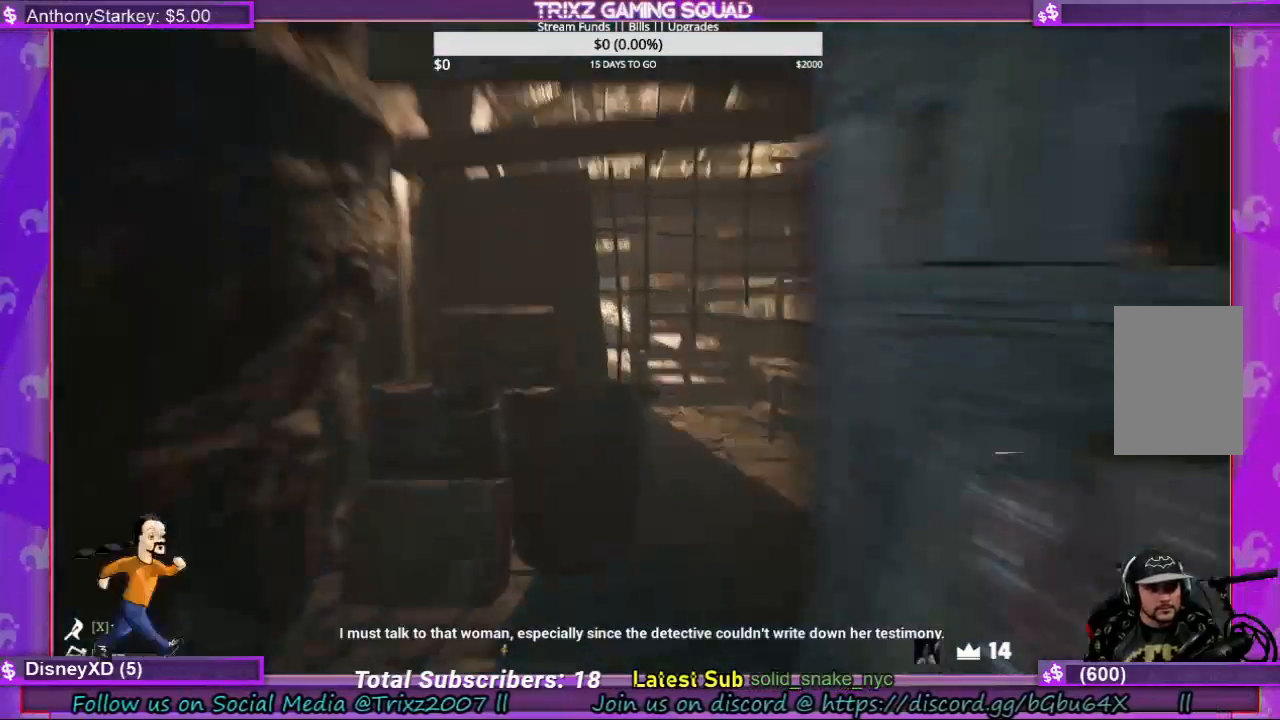
{"keys": [], "mouse": [], "events": [[67, "shift", "up"], [100, "a", "up"], [100, "w", "up"]]}
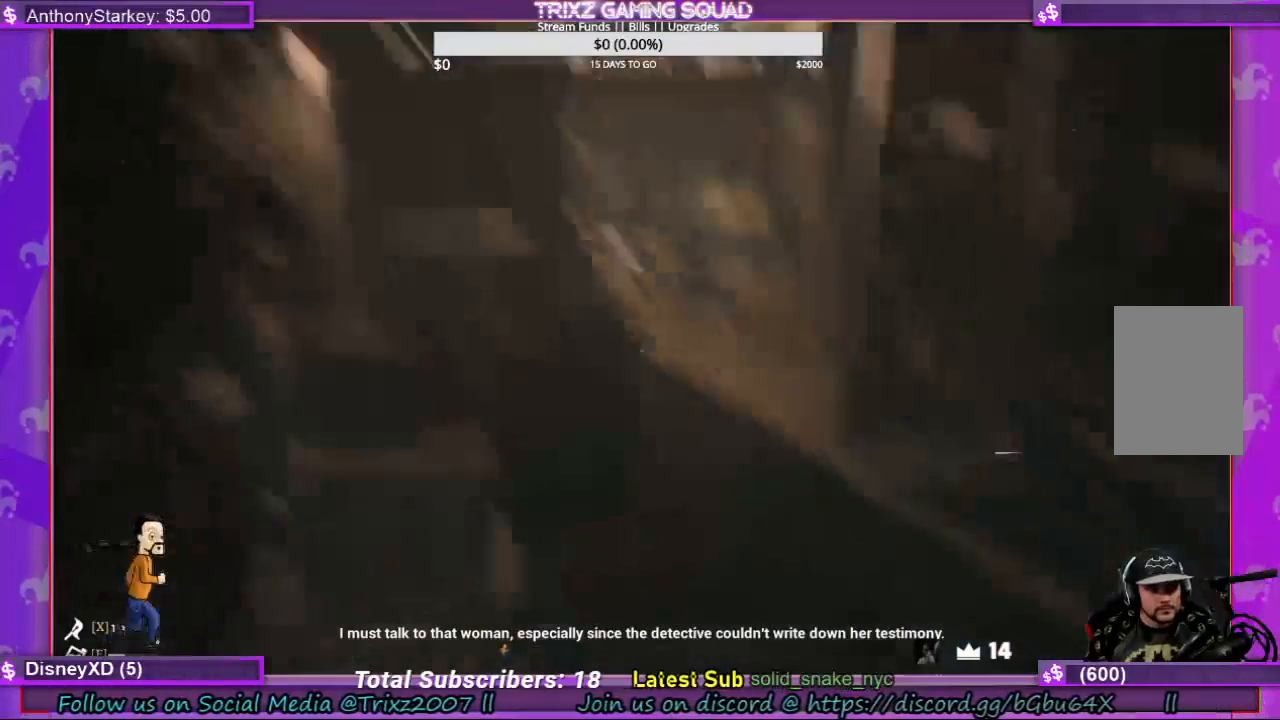
{"keys": [], "mouse": [], "events": [[100, "a", "down"], [200, "a", "up"]]}
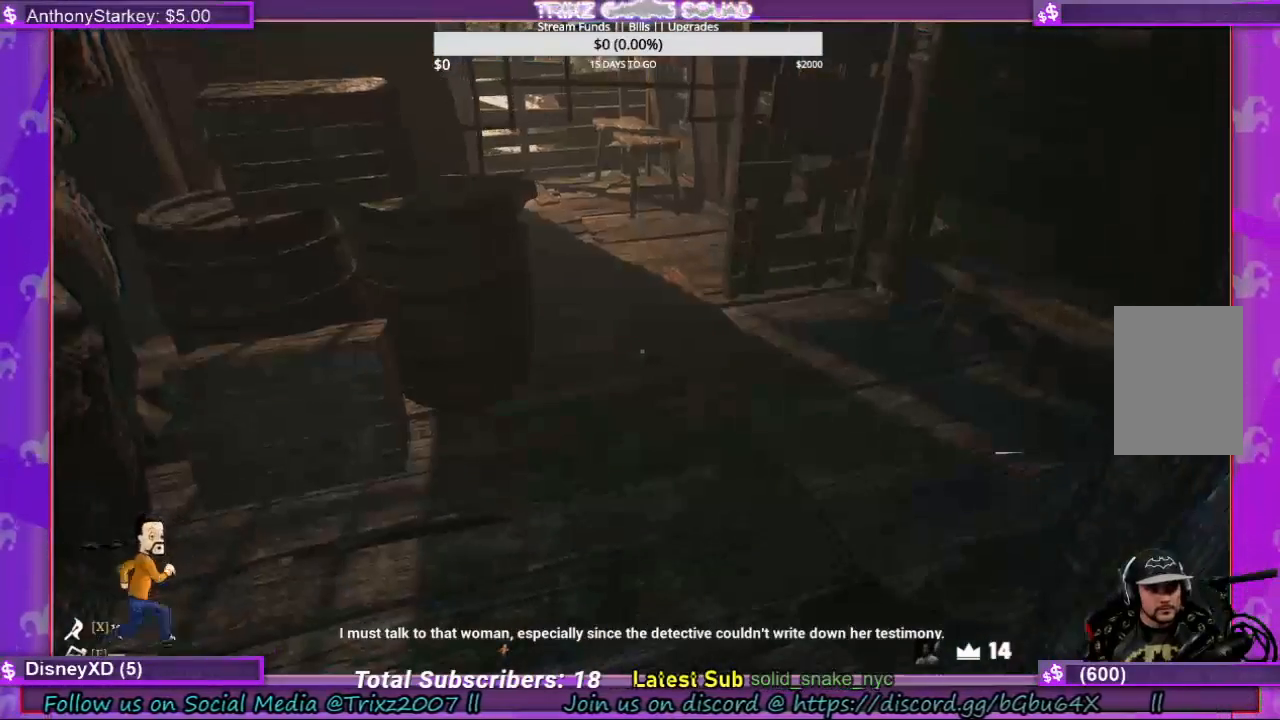
{"keys": ["a", "shift"], "mouse": [], "events": [[400, "a", "down"], [500, "shift", "down"]]}
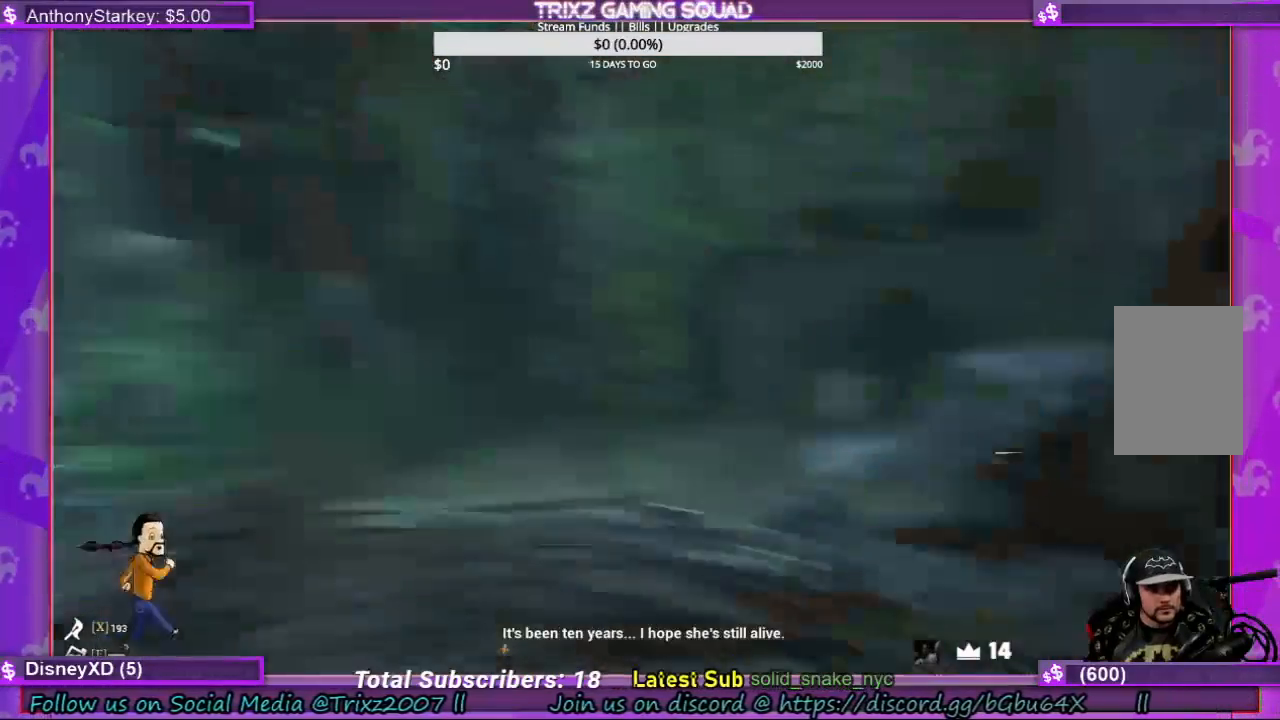
{"keys": ["a", "shift", "w"], "mouse": [], "events": [[67, "w", "down"]]}
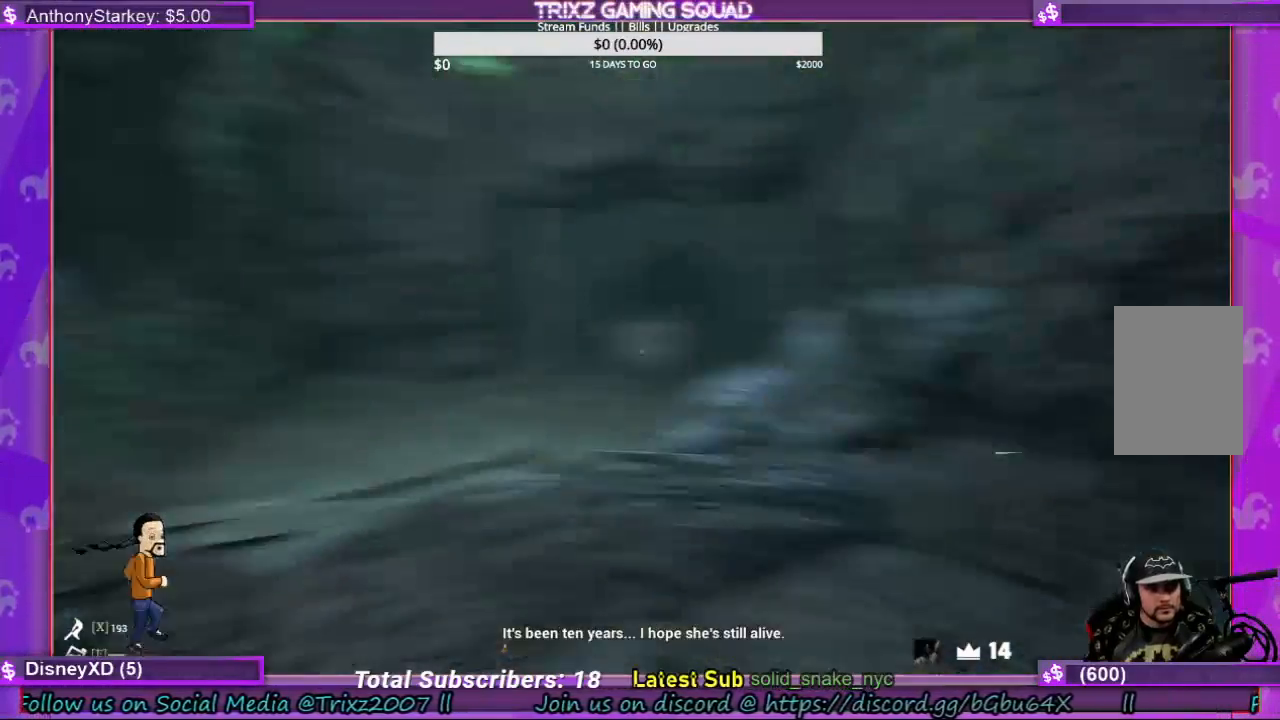
{"keys": ["a", "shift", "w"], "mouse": [], "events": []}
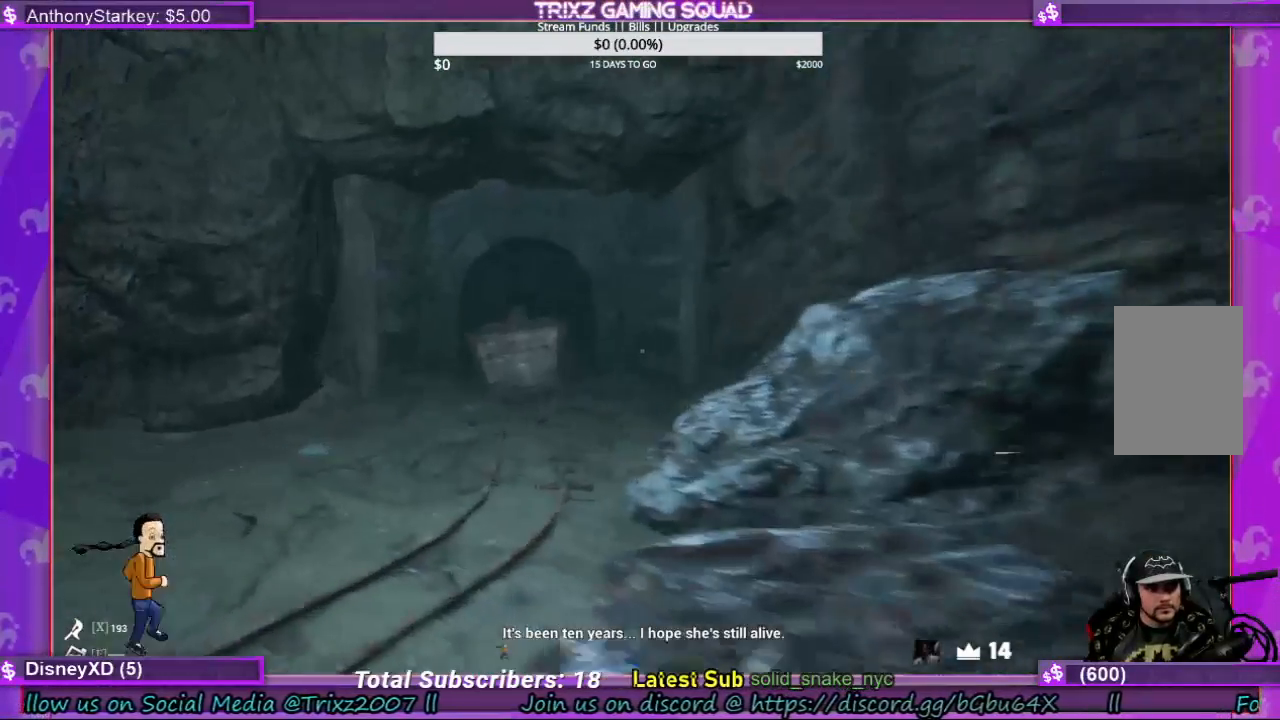
{"keys": ["shift", "w"], "mouse": [], "events": [[33, "a", "up"]]}
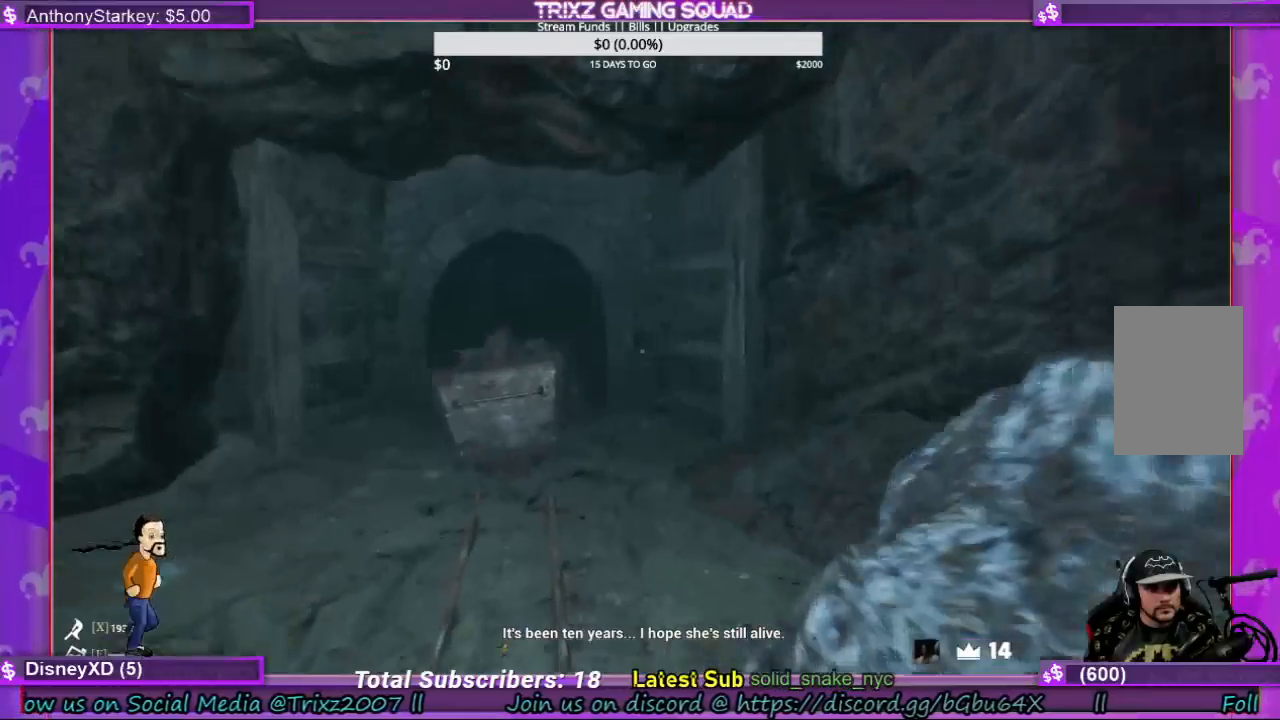
{"keys": ["shift", "w"], "mouse": [], "events": [[200, "a", "down"], [233, "a", "up"]]}
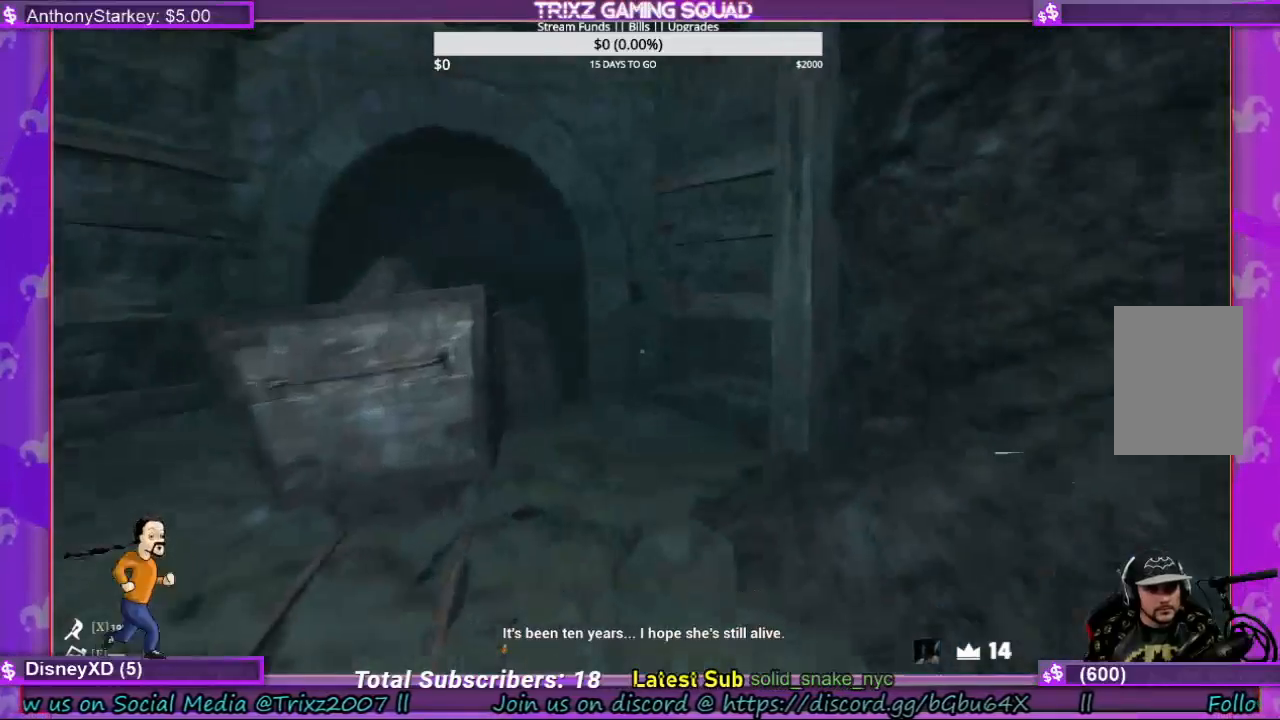
{"keys": [], "mouse": [], "events": [[333, "d", "down"], [400, "shift", "up"], [500, "d", "up"], [500, "w", "up"]]}
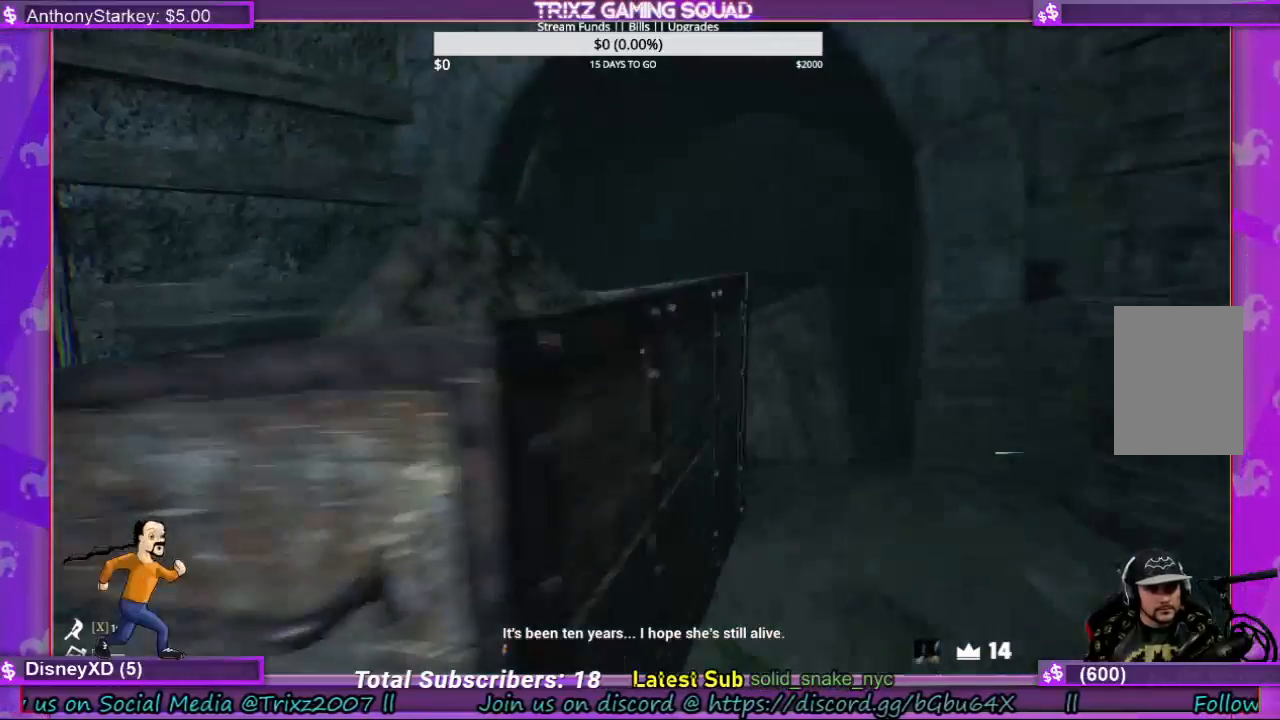
{"keys": ["a", "shift", "w"], "mouse": [], "events": [[267, "a", "down"], [300, "w", "down"], [367, "shift", "down"]]}
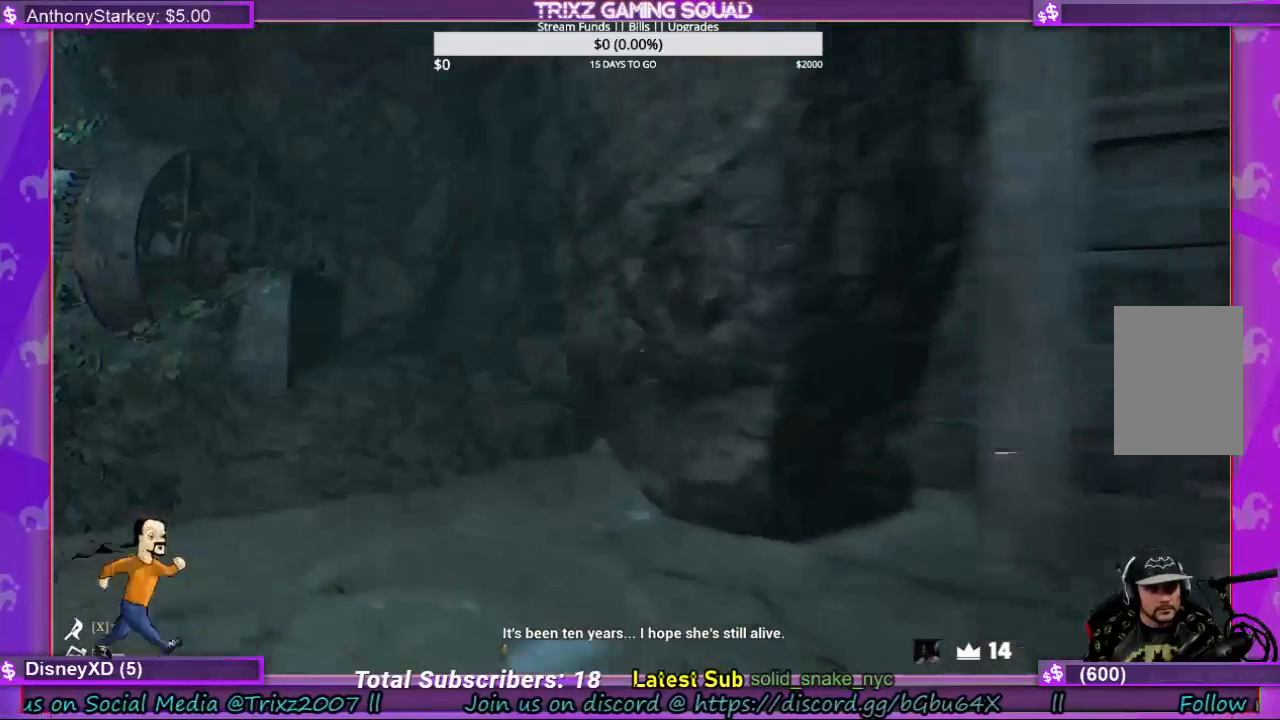
{"keys": ["a", "shift", "w"], "mouse": [], "events": []}
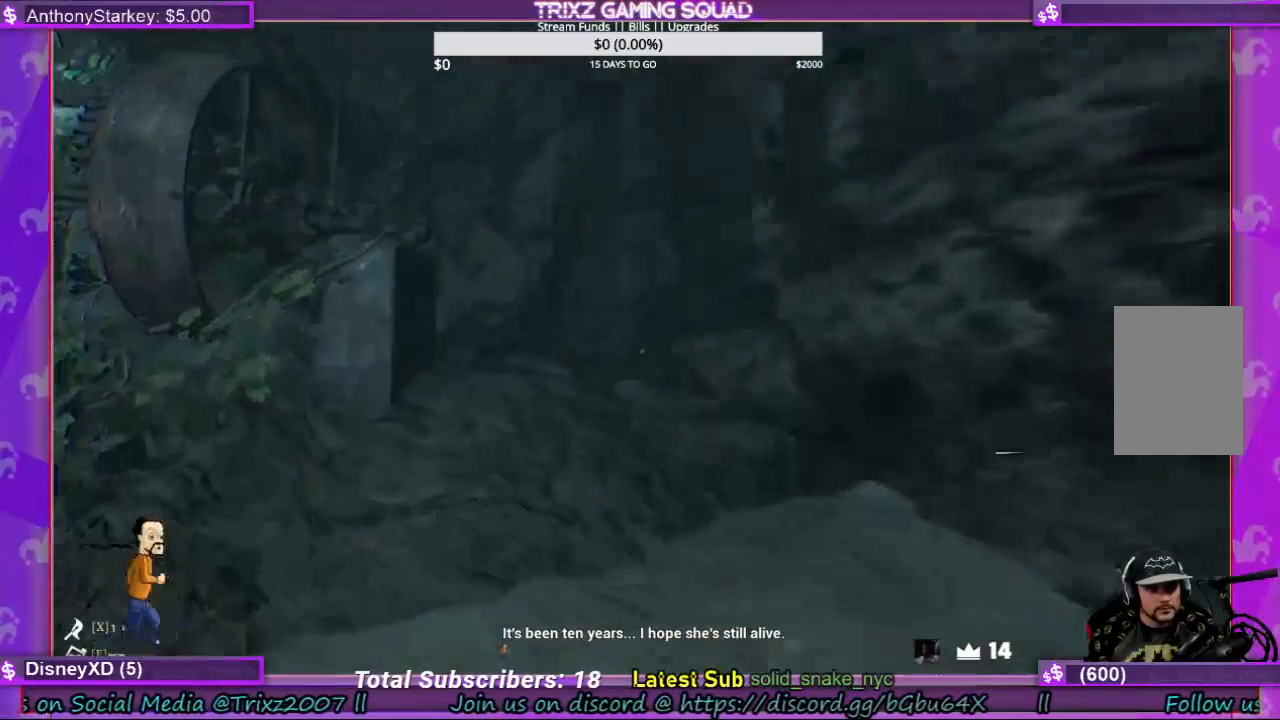
{"keys": ["shift", "w"], "mouse": [], "events": [[67, "a", "up"], [67, "shift", "up"], [100, "w", "up"], [300, "w", "down"], [367, "shift", "down"]]}
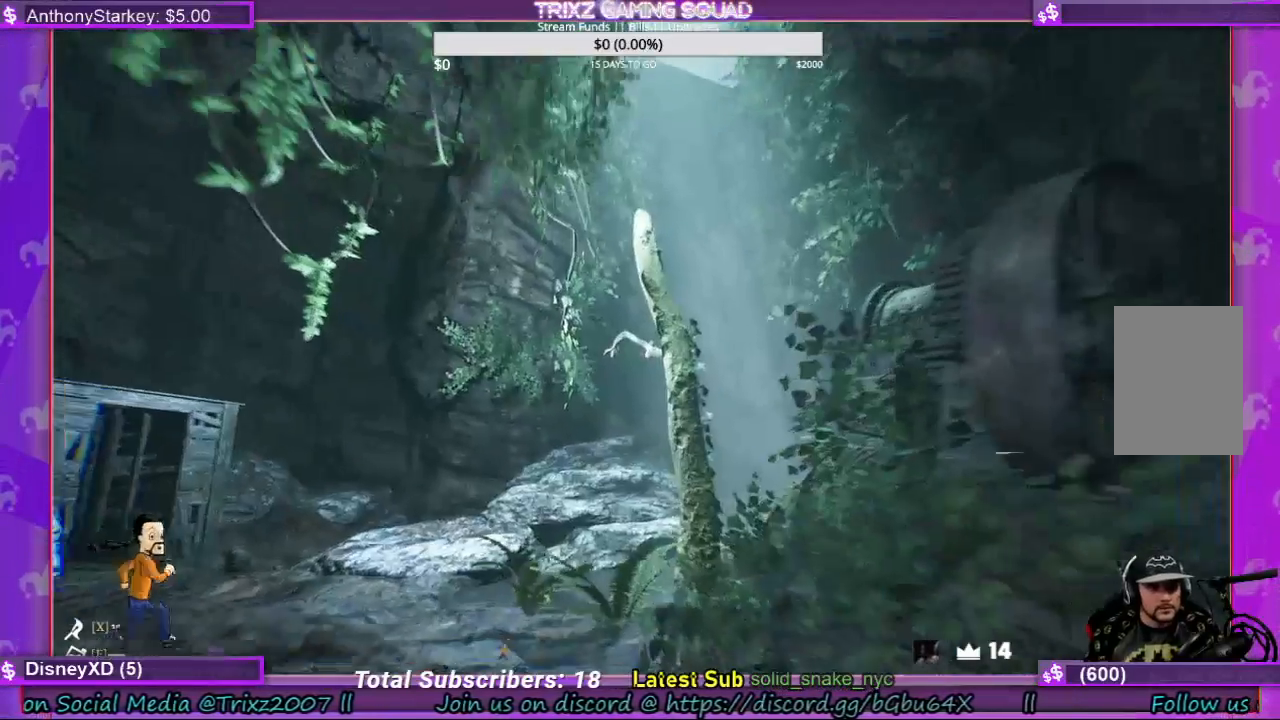
{"keys": ["shift", "w"], "mouse": [], "events": []}
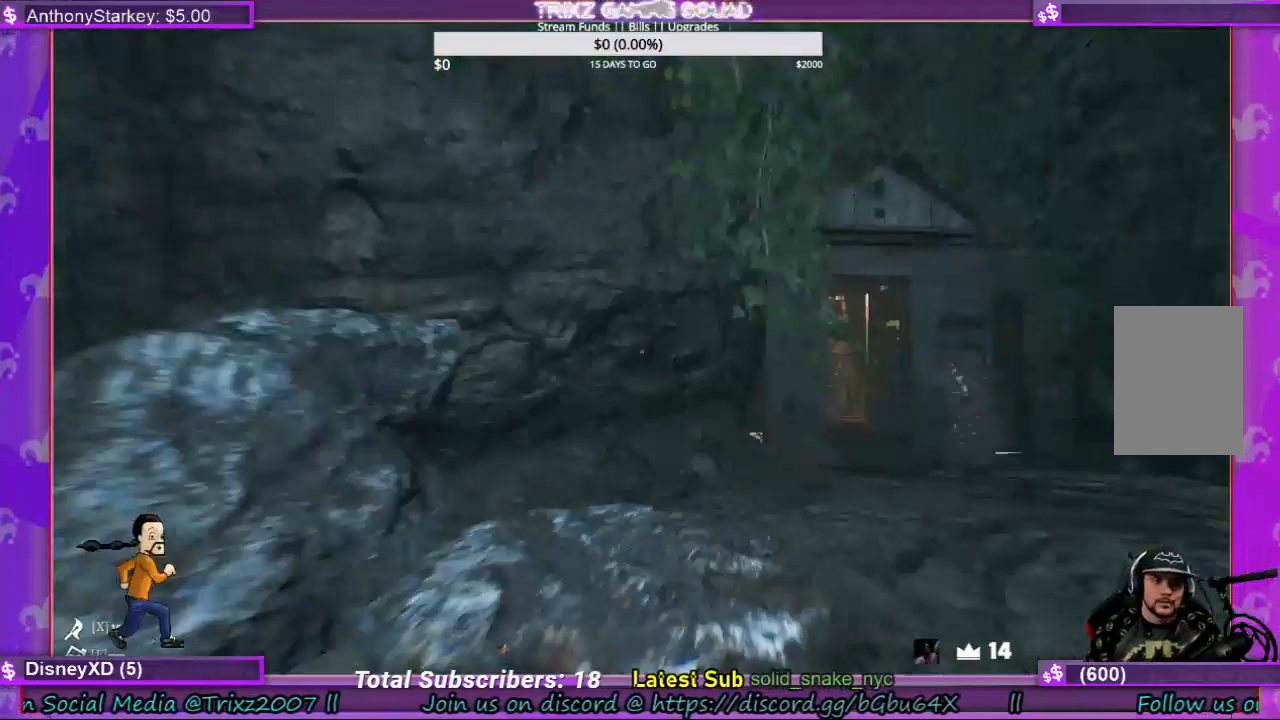
{"keys": ["shift", "w"], "mouse": [], "events": [[167, "d", "down"], [400, "d", "up"]]}
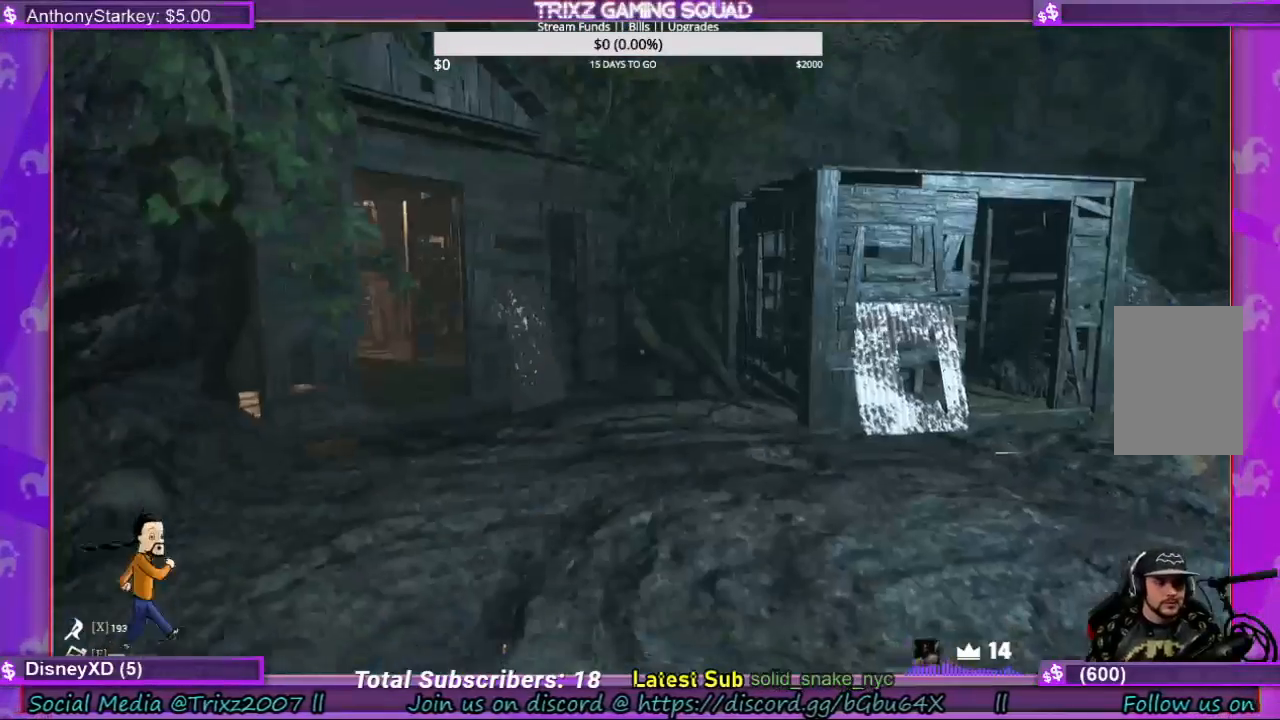
{"keys": ["d", "shift", "w"], "mouse": [], "events": [[400, "d", "down"]]}
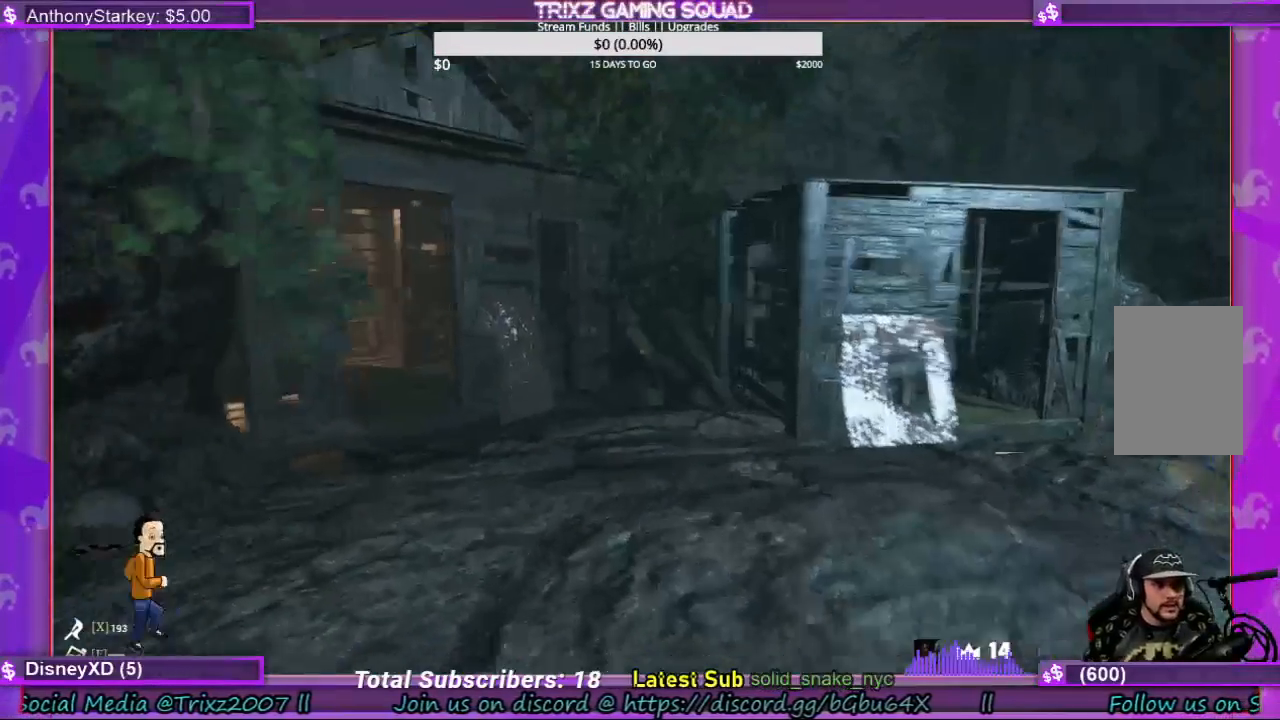
{"keys": ["shift", "w"], "mouse": [], "events": [[100, "space", "down"], [233, "space", "up"], [333, "d", "up"]]}
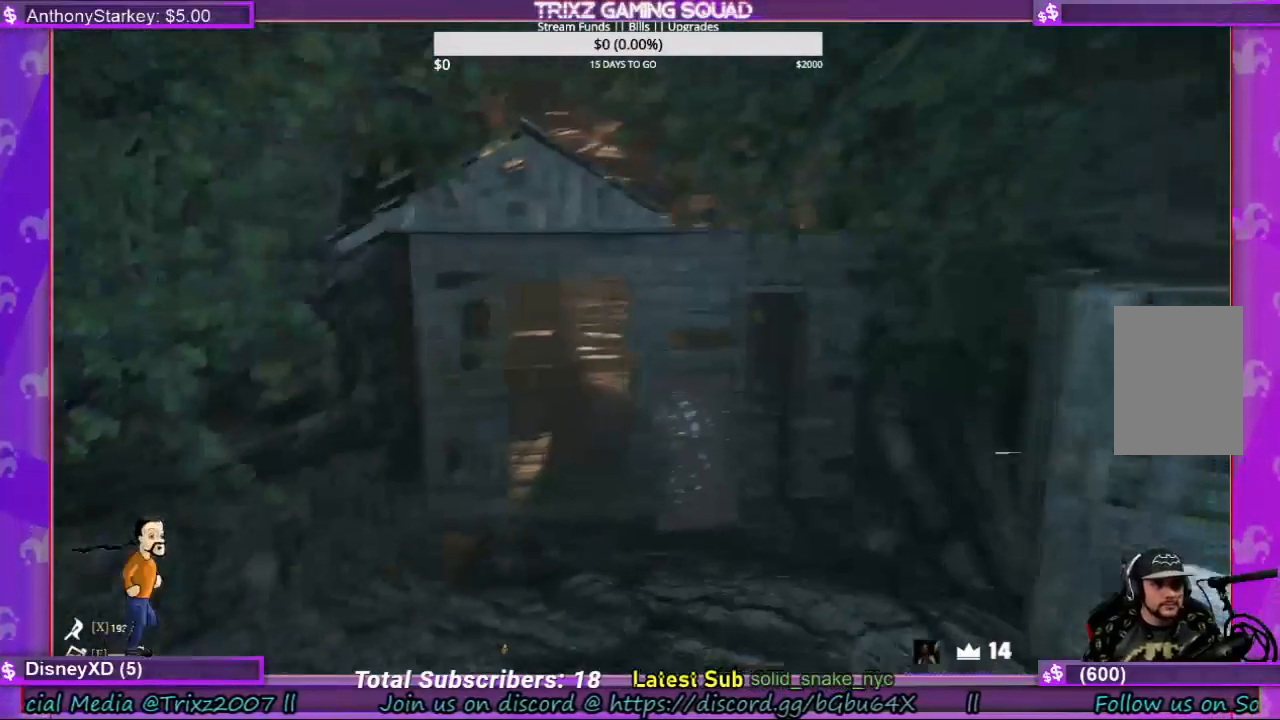
{"keys": ["a", "shift", "w"], "mouse": [], "events": [[267, "a", "down"]]}
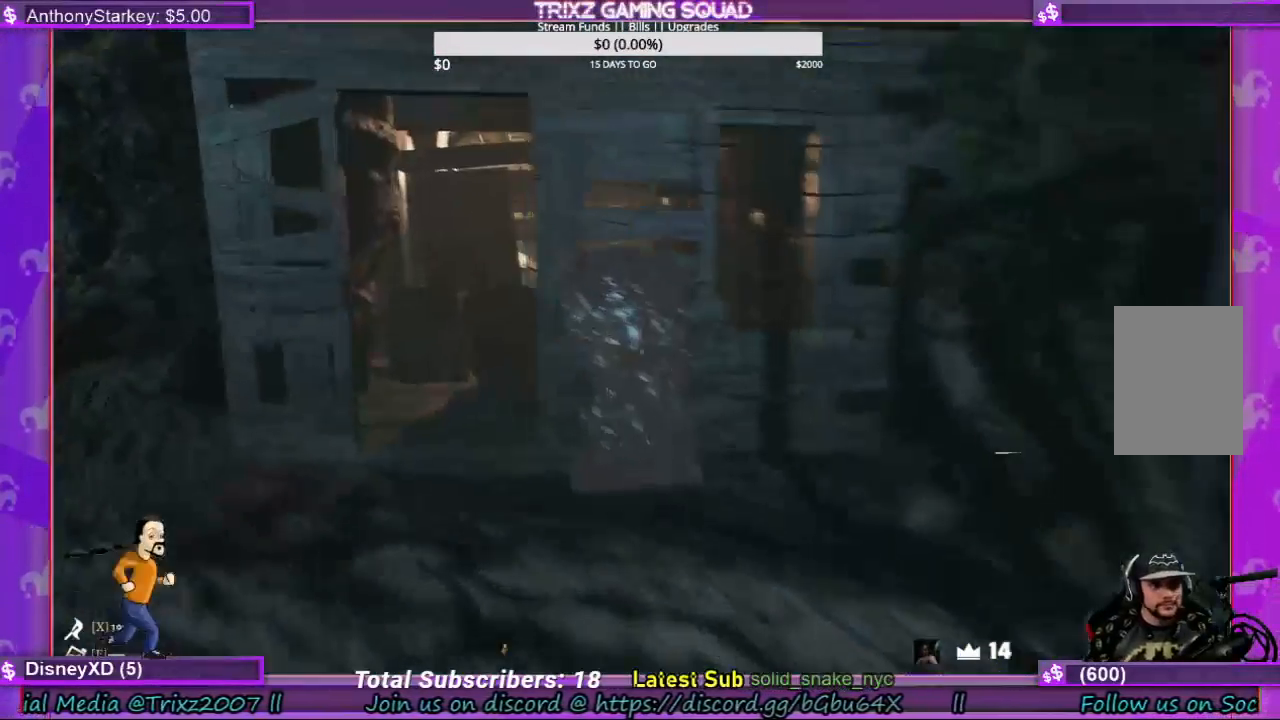
{"keys": ["shift", "w"], "mouse": [], "events": [[200, "a", "up"]]}
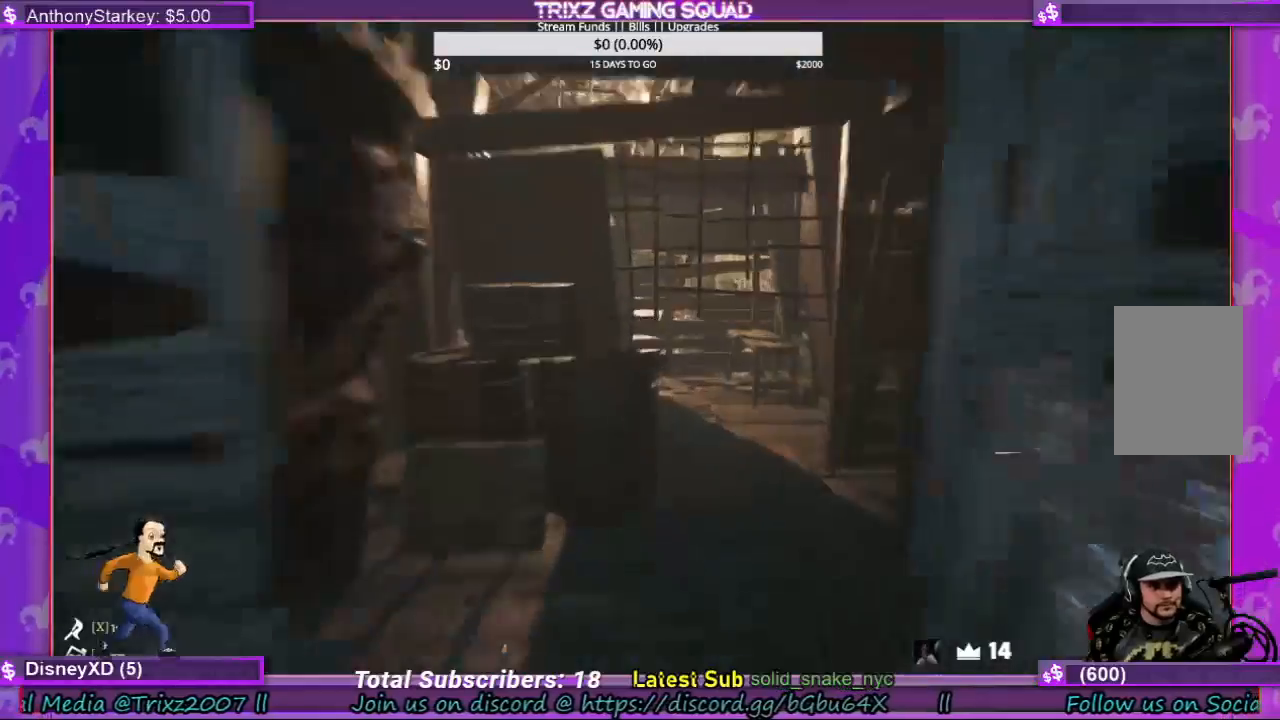
{"keys": ["w"], "mouse": [], "events": [[200, "d", "down"], [400, "d", "up"], [500, "shift", "up"]]}
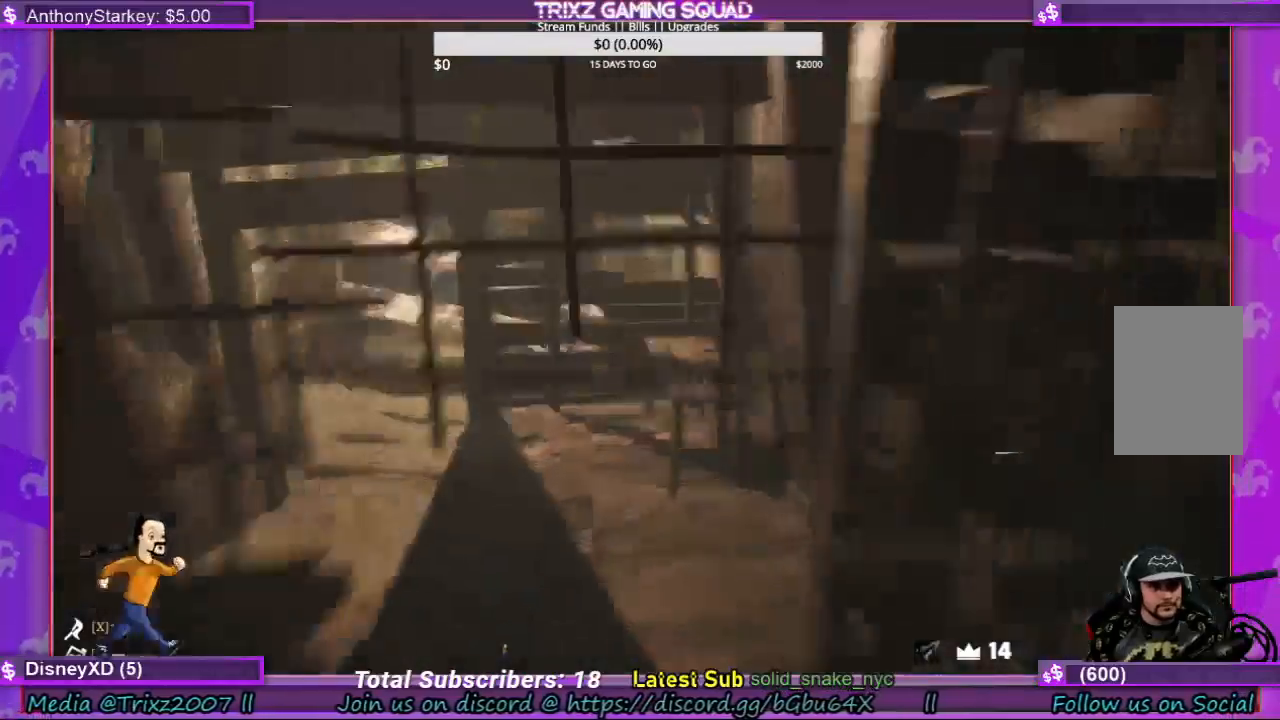
{"keys": ["w"], "mouse": [], "events": []}
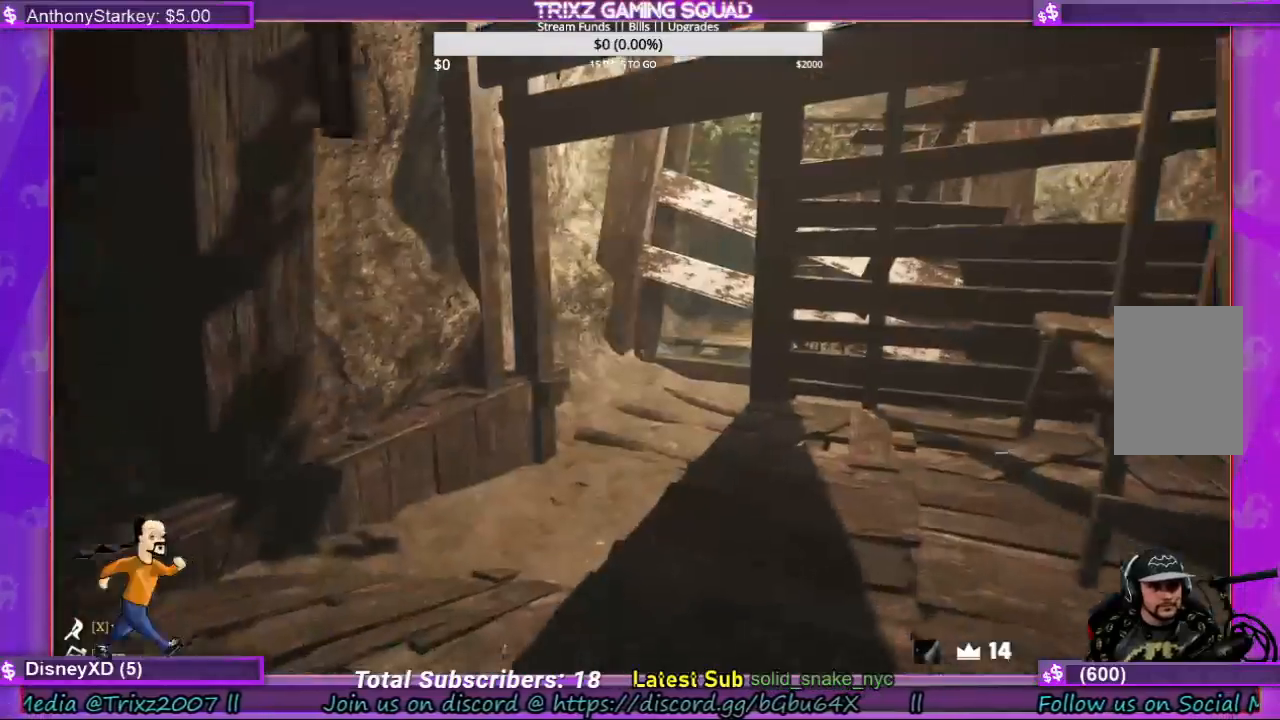
{"keys": ["d", "w"], "mouse": [], "events": [[200, "d", "down"]]}
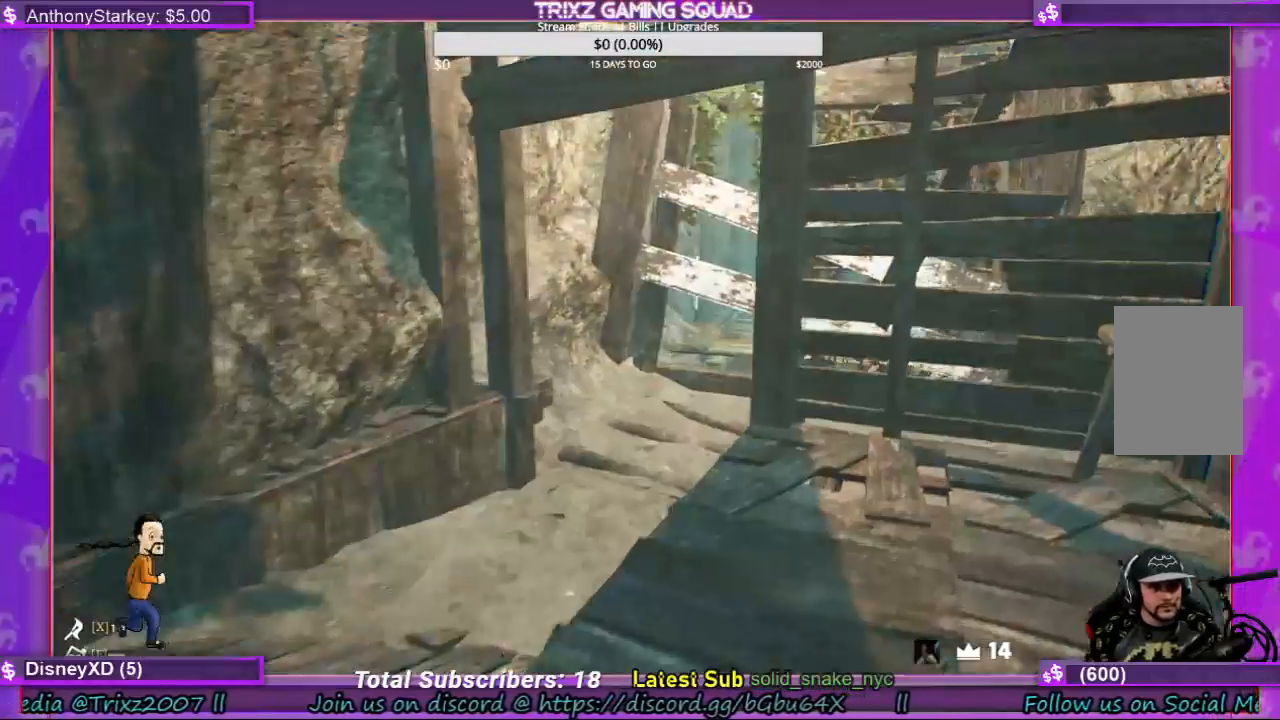
{"keys": ["shift", "w"], "mouse": [], "events": [[67, "d", "up"], [500, "shift", "down"]]}
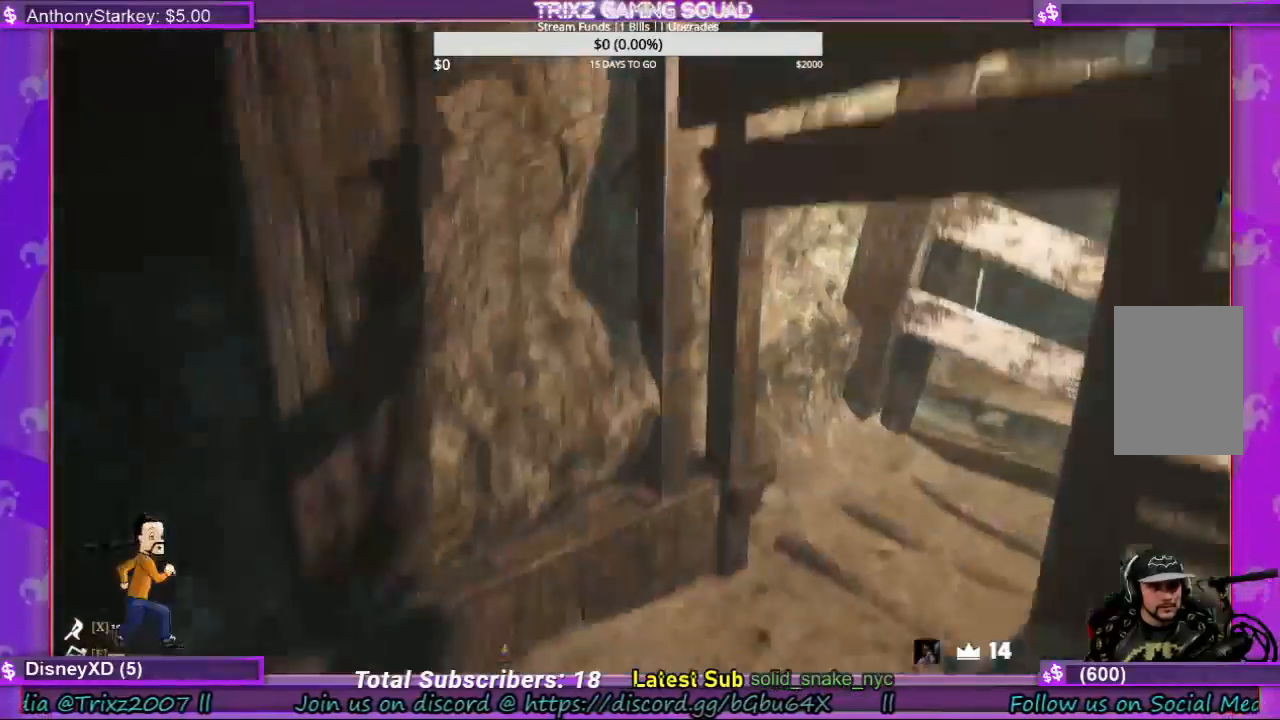
{"keys": ["shift", "w"], "mouse": [], "events": []}